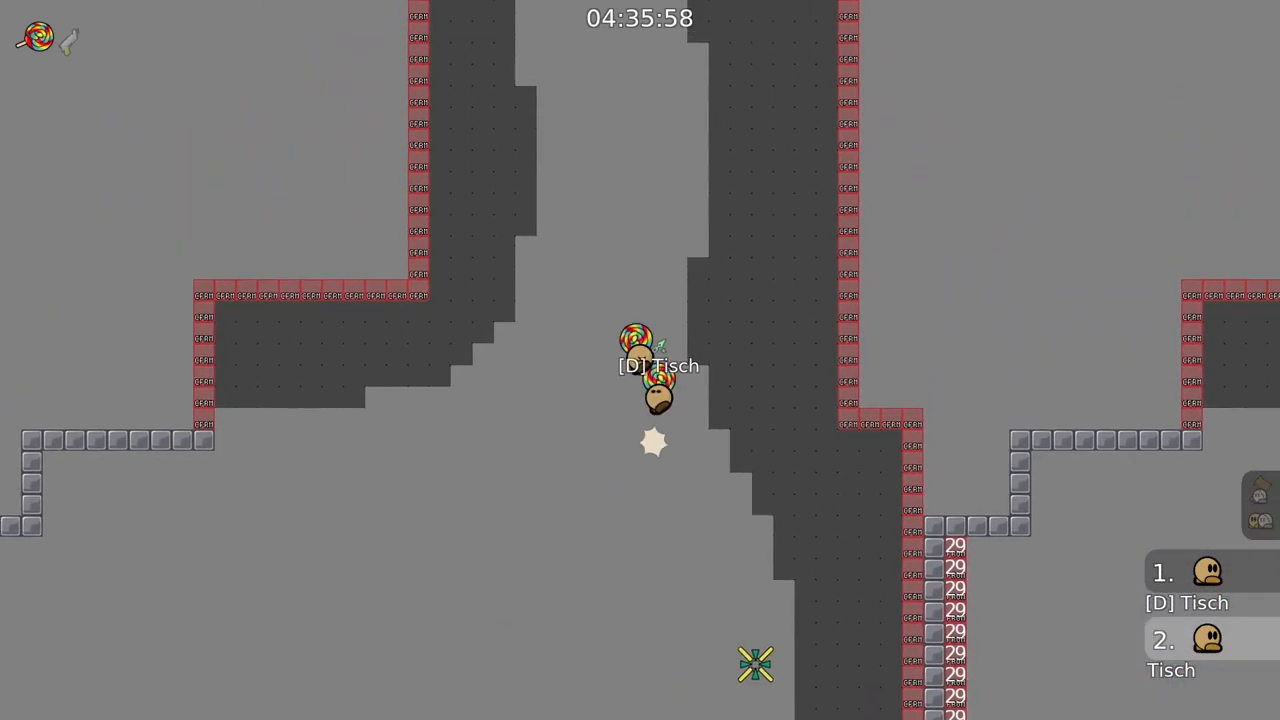
Gameplay with keyboard and mouse; each line is a JSON object with the keys and mouse buttons held at the frame after it. "events" lists presses ("down") and releases ("up") of "a", "ctrl", "d", "e", "f", "q", "r", "s", "shift", "space", "tab", "w", "mouse_left", "mouse_wheel", "mouse_right", "mouse_mb4" and "mouse_mb5" between this image and that frame as [ms after this image, input, new state], when the widget could be followed in between. "mouse_left", "mouse_wheel", "mouse_right", "mouse_mb4", "mouse_mb5" = the "left", "wheel", "right", "mb4", "mb5" buttons of the "mouse" list. No other keys are recorded. "wheel" means that the mouse wheel is clicked or scrolled. Mouse movement is not recorded.
{"keys": [], "mouse": ["right"], "events": [[50, "mouse_right", "up"], [383, "mouse_right", "down"]]}
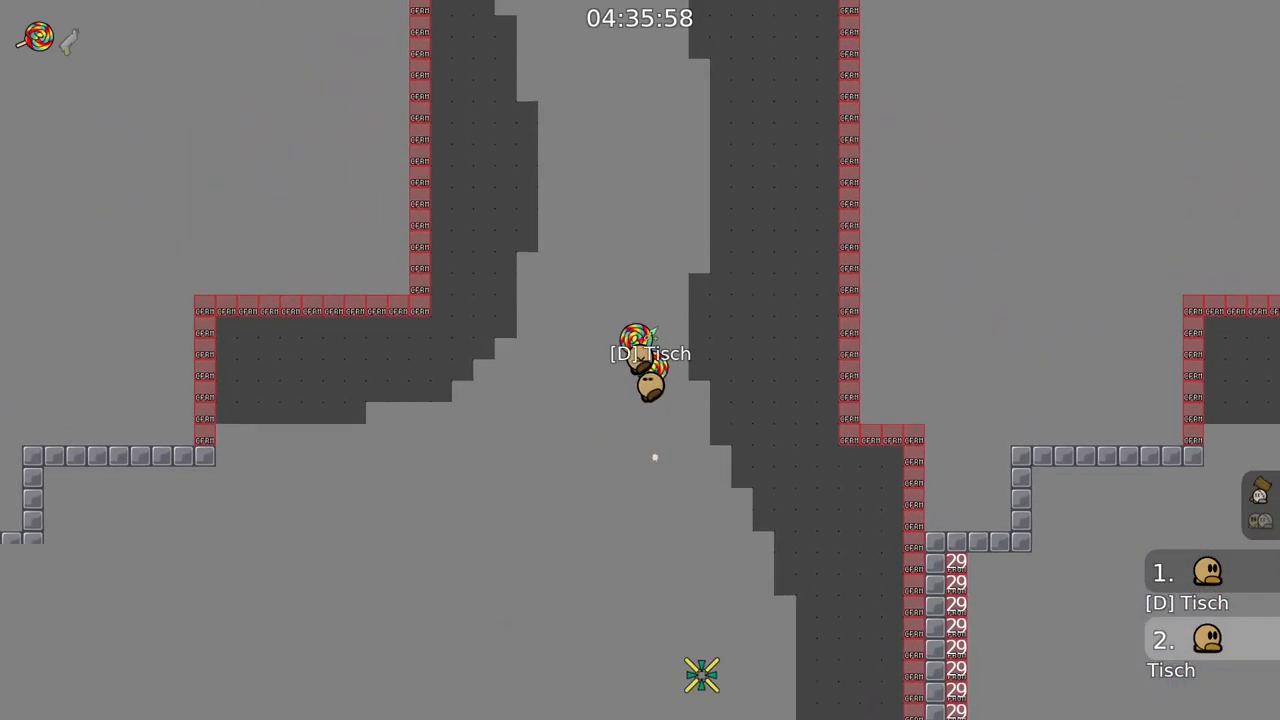
{"keys": [], "mouse": ["right"], "events": []}
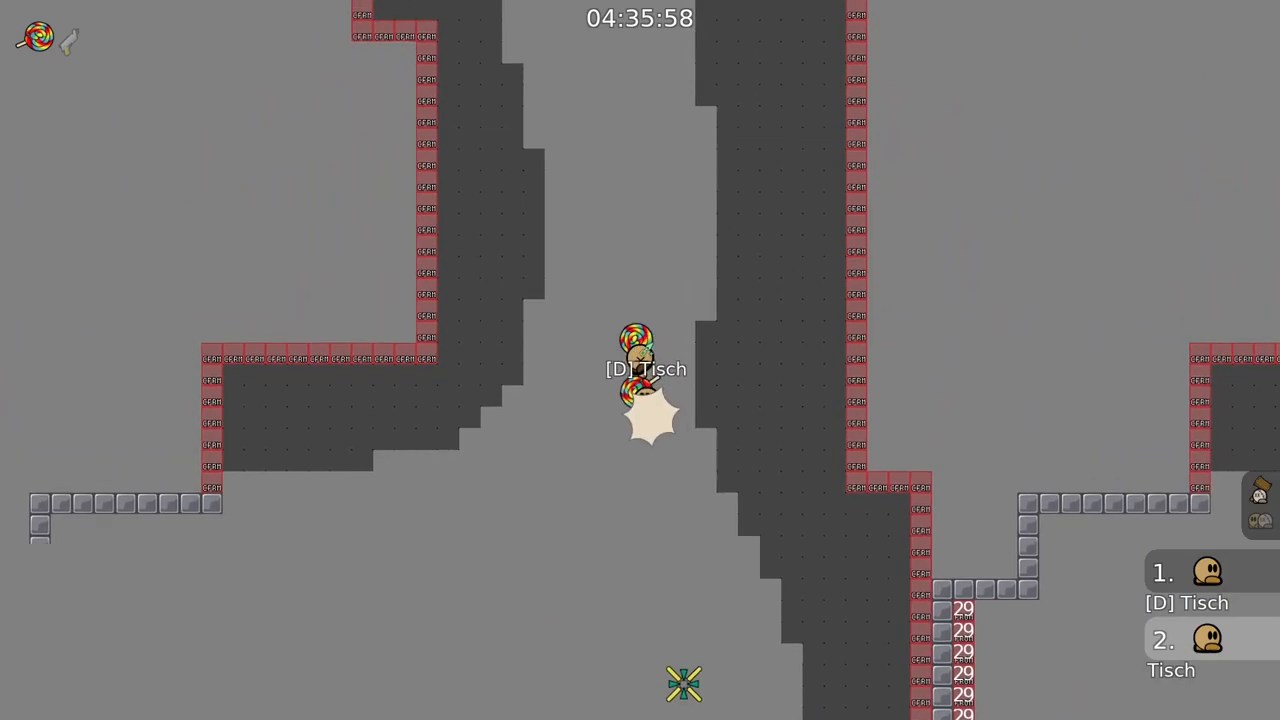
{"keys": [], "mouse": ["right"], "events": []}
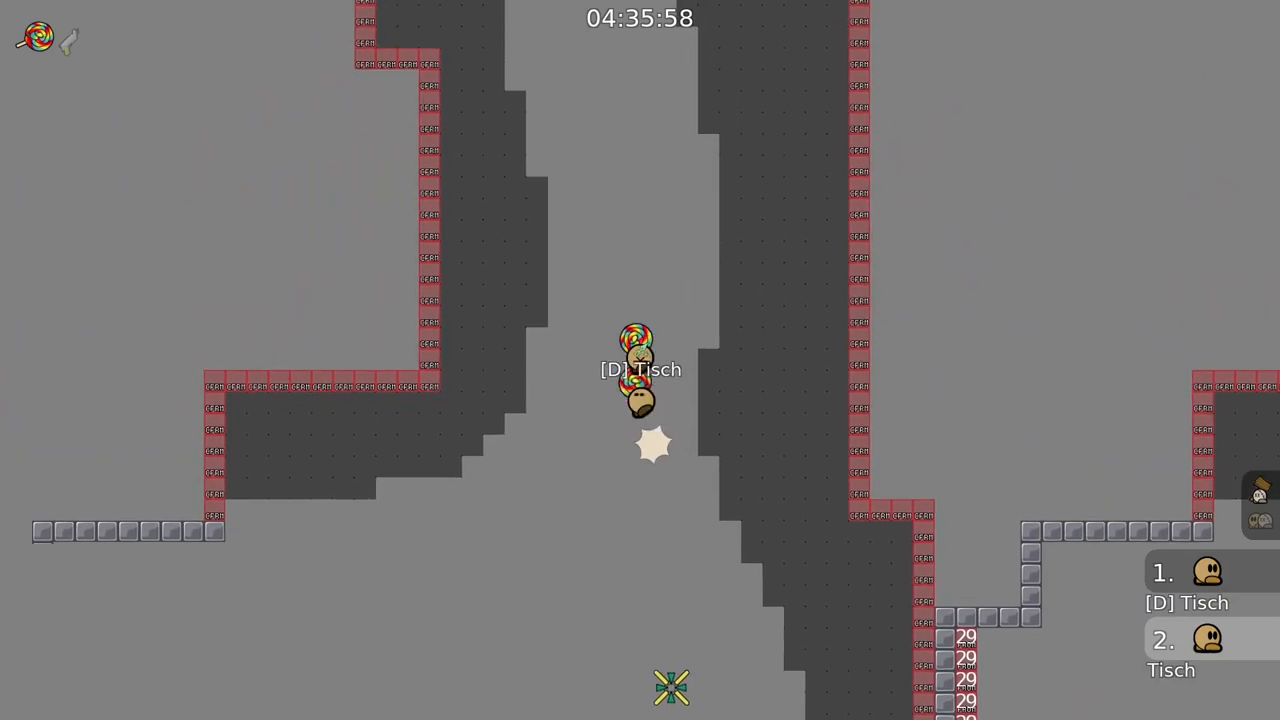
{"keys": [], "mouse": [], "events": [[217, "mouse_right", "up"]]}
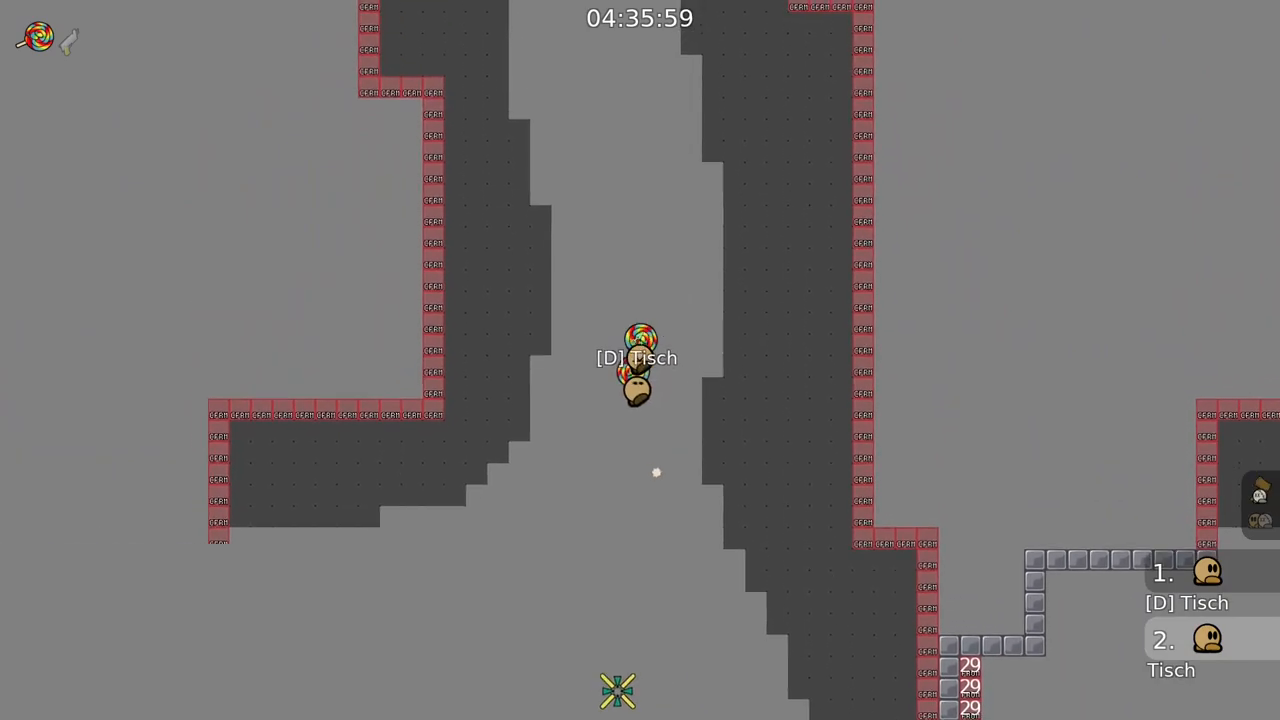
{"keys": [], "mouse": ["right"], "events": [[50, "mouse_right", "down"]]}
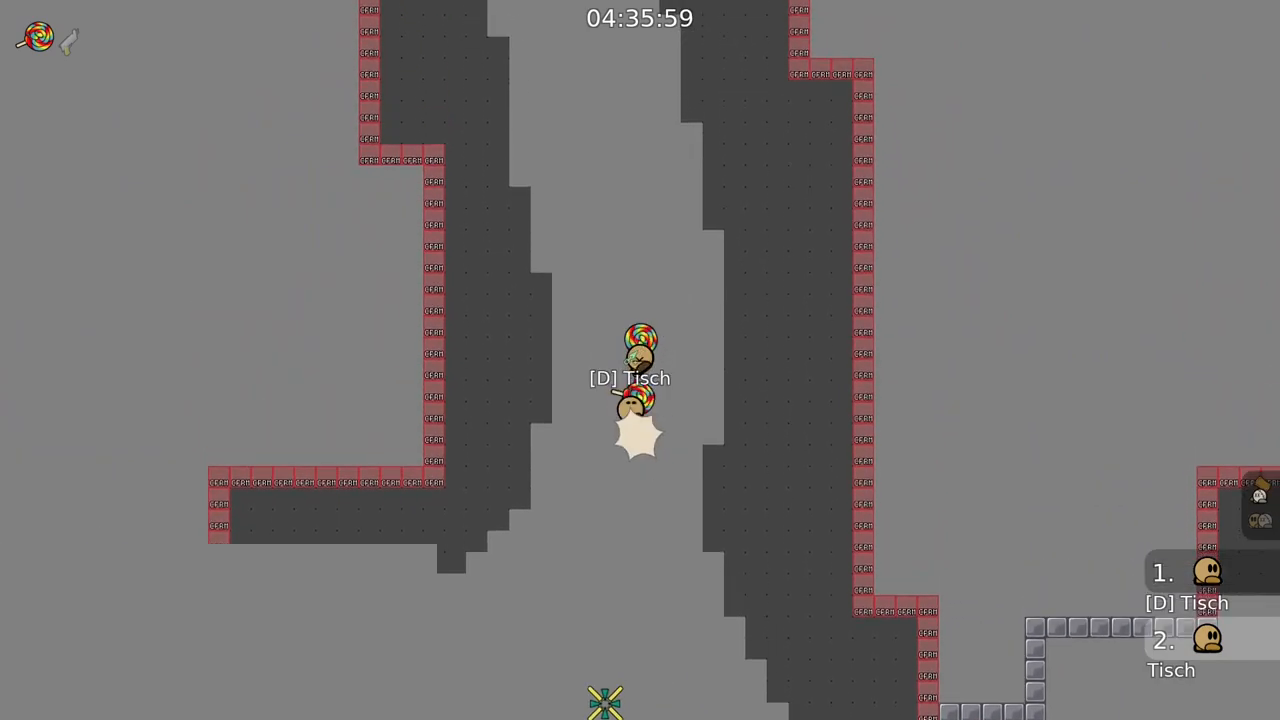
{"keys": [], "mouse": ["right"], "events": []}
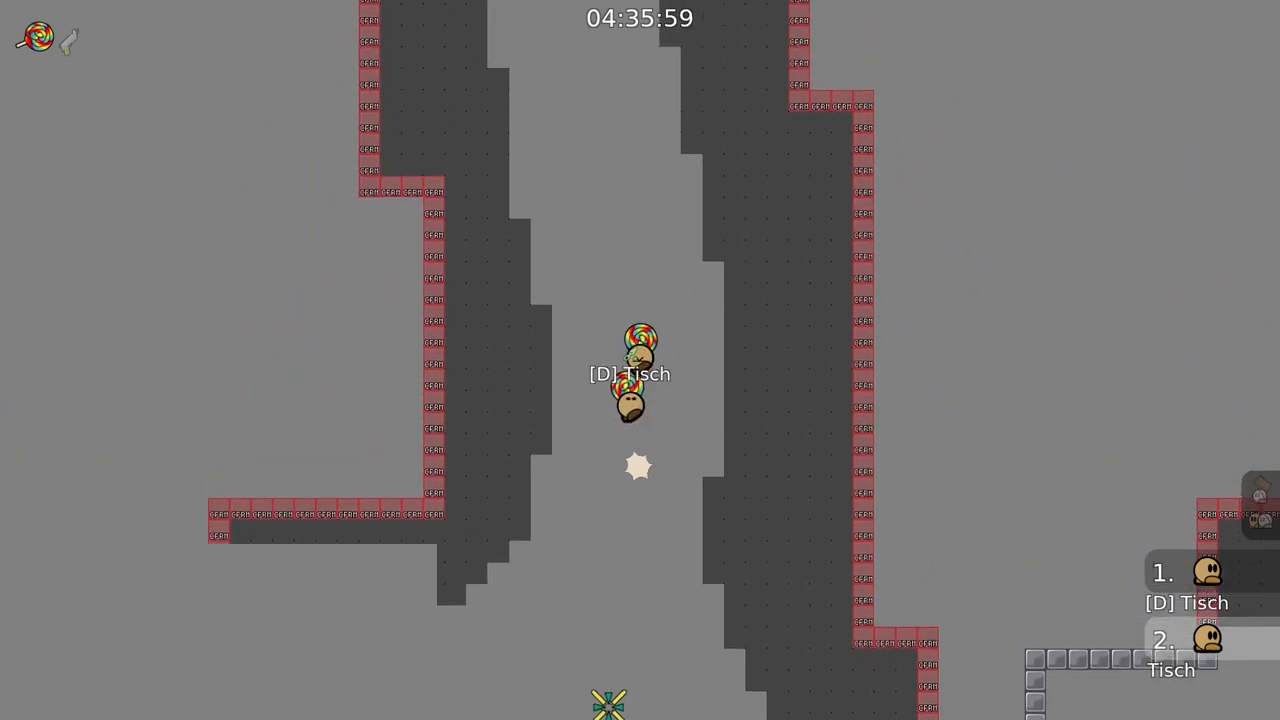
{"keys": [], "mouse": [], "events": [[217, "mouse_right", "up"]]}
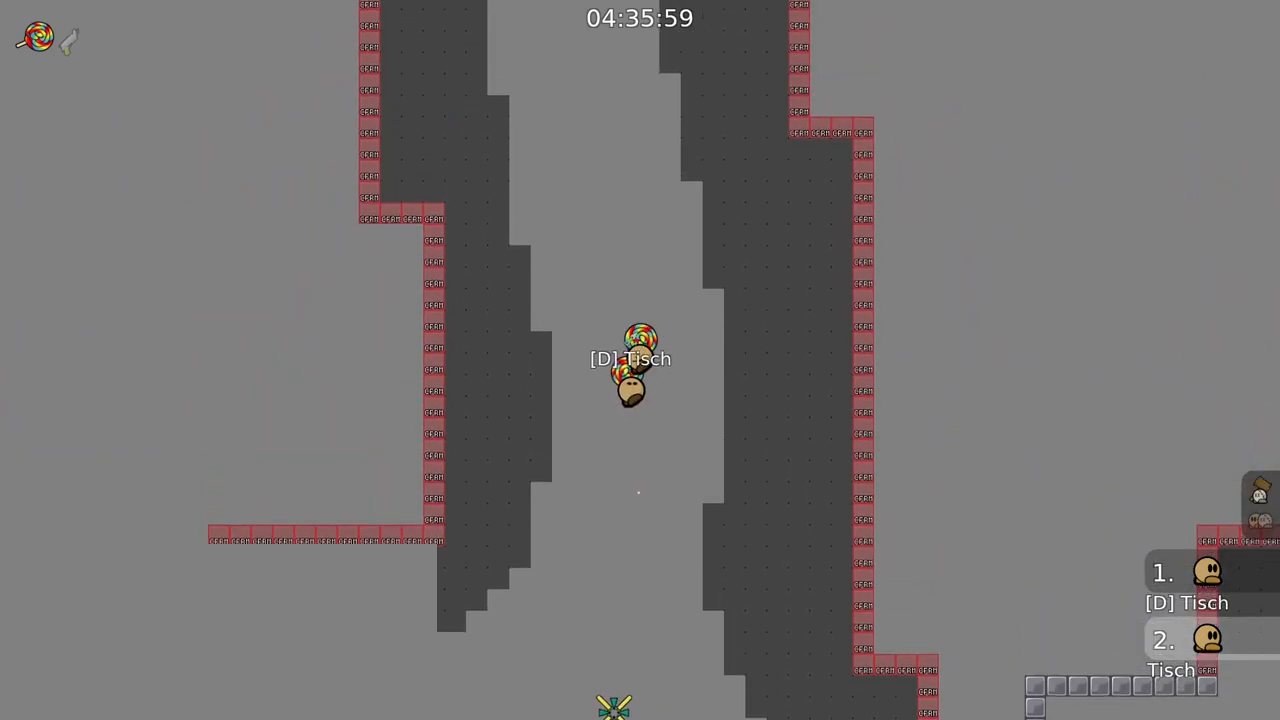
{"keys": [], "mouse": ["right"], "events": [[133, "mouse_right", "down"]]}
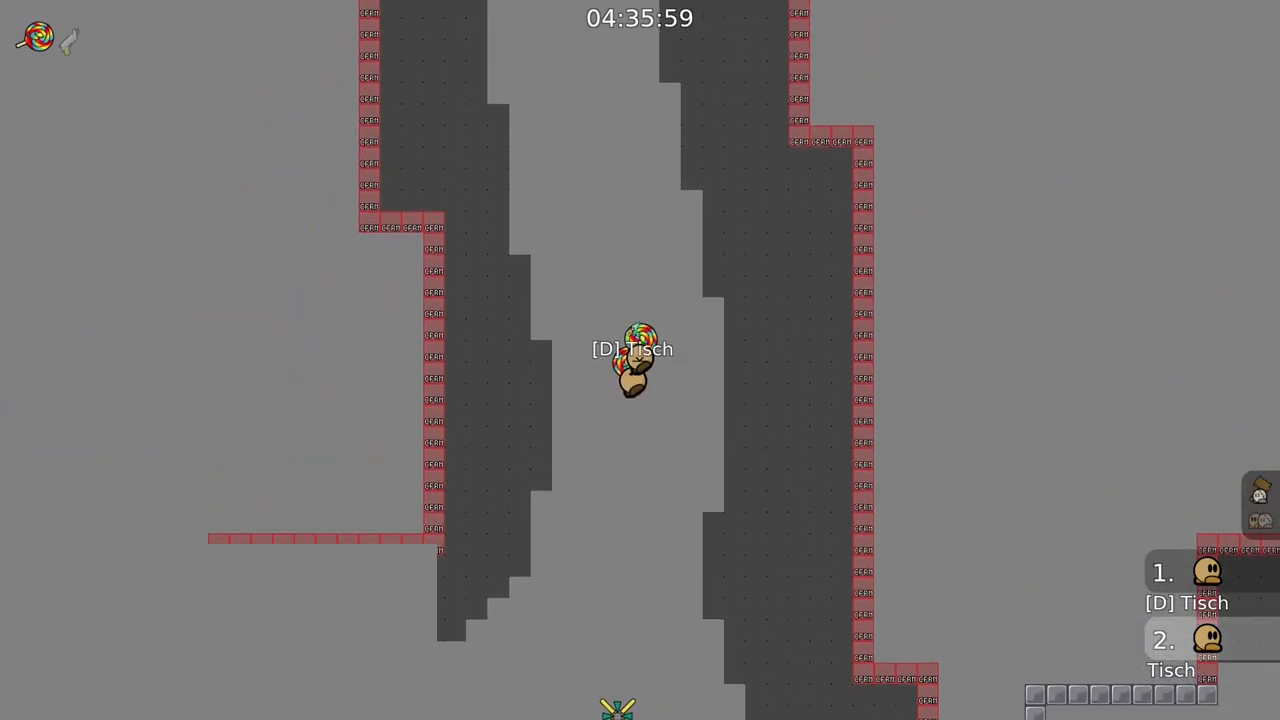
{"keys": [], "mouse": [], "events": [[483, "mouse_right", "up"]]}
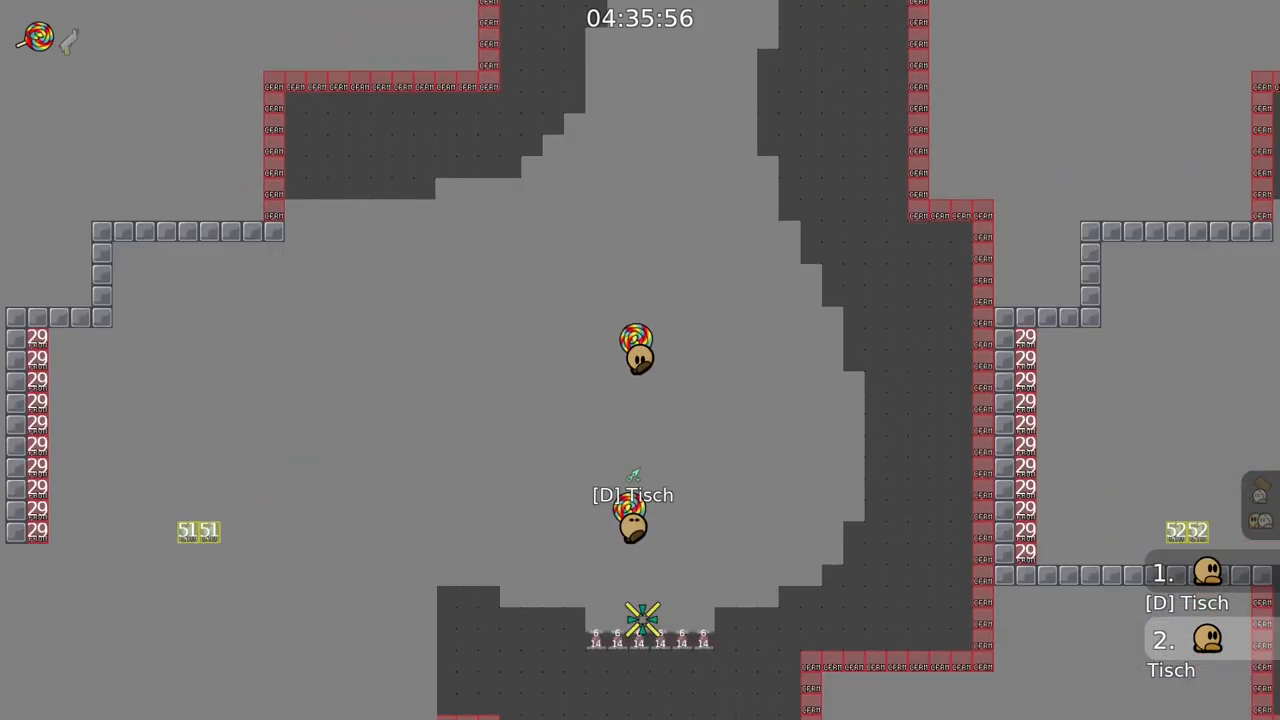
{"keys": [], "mouse": [], "events": []}
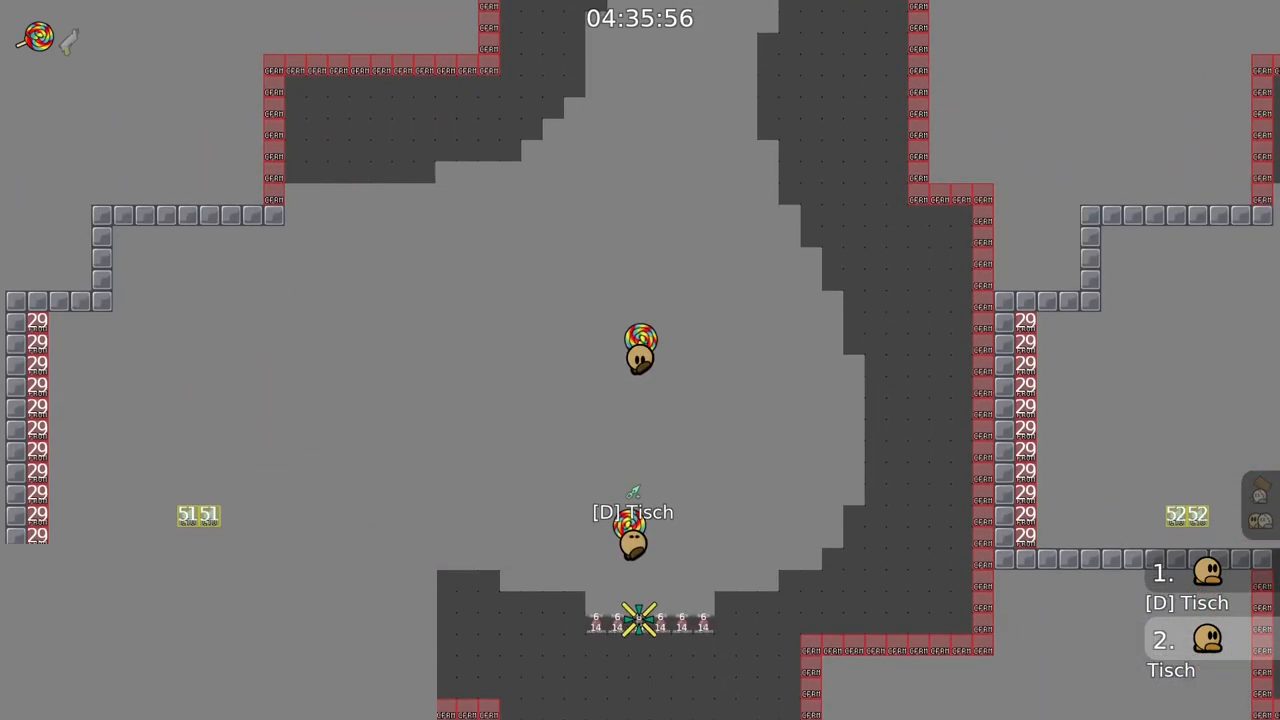
{"keys": [], "mouse": [], "events": []}
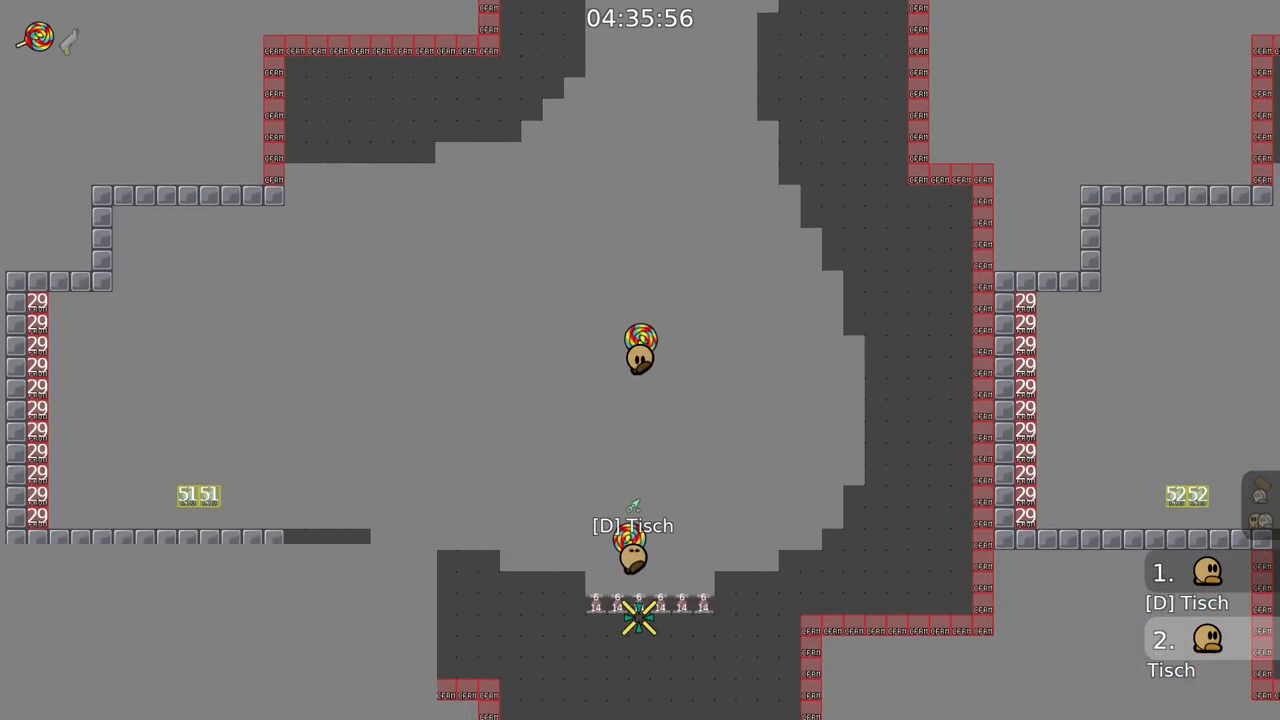
{"keys": [], "mouse": ["right"], "events": [[283, "mouse_right", "down"]]}
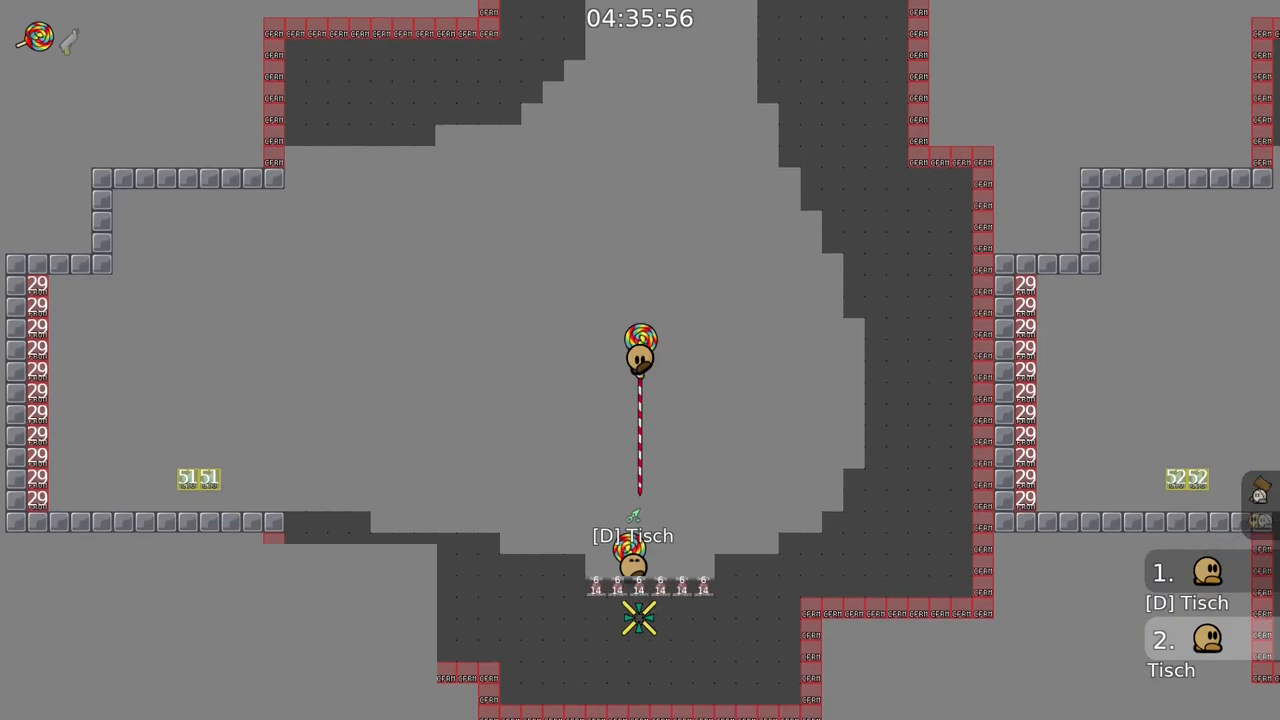
{"keys": [], "mouse": ["right"], "events": []}
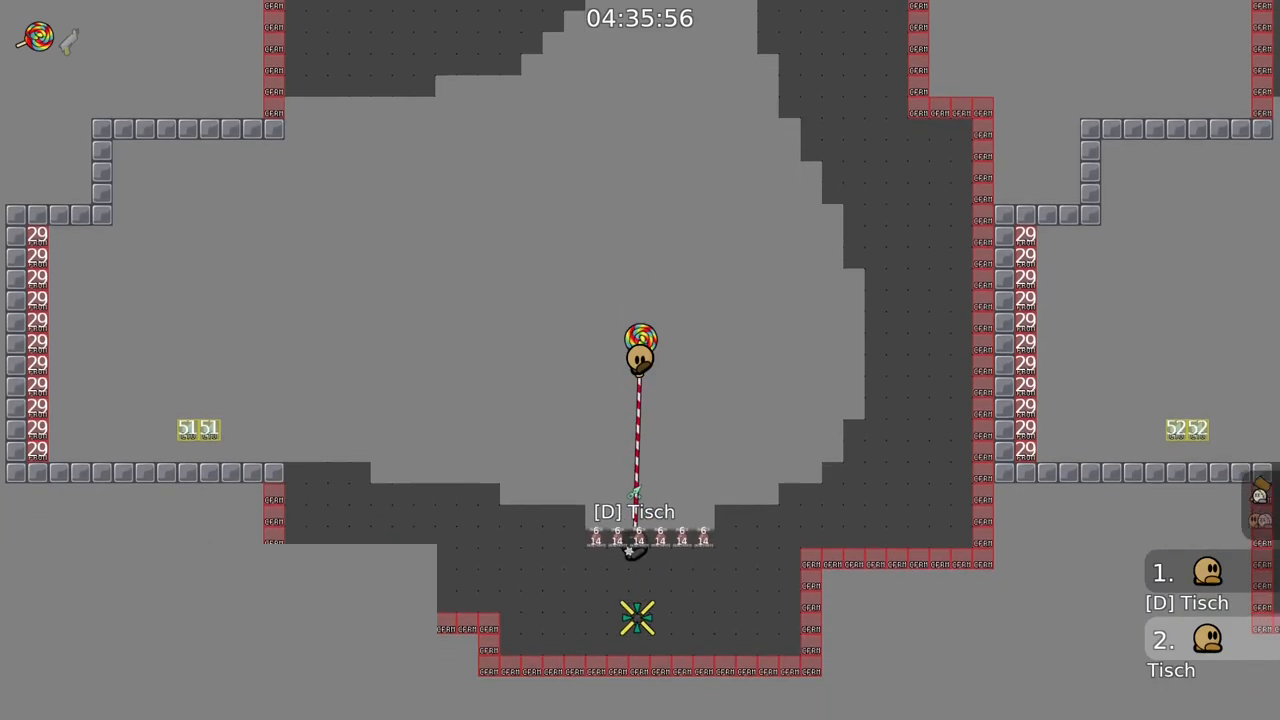
{"keys": [], "mouse": ["right"], "events": []}
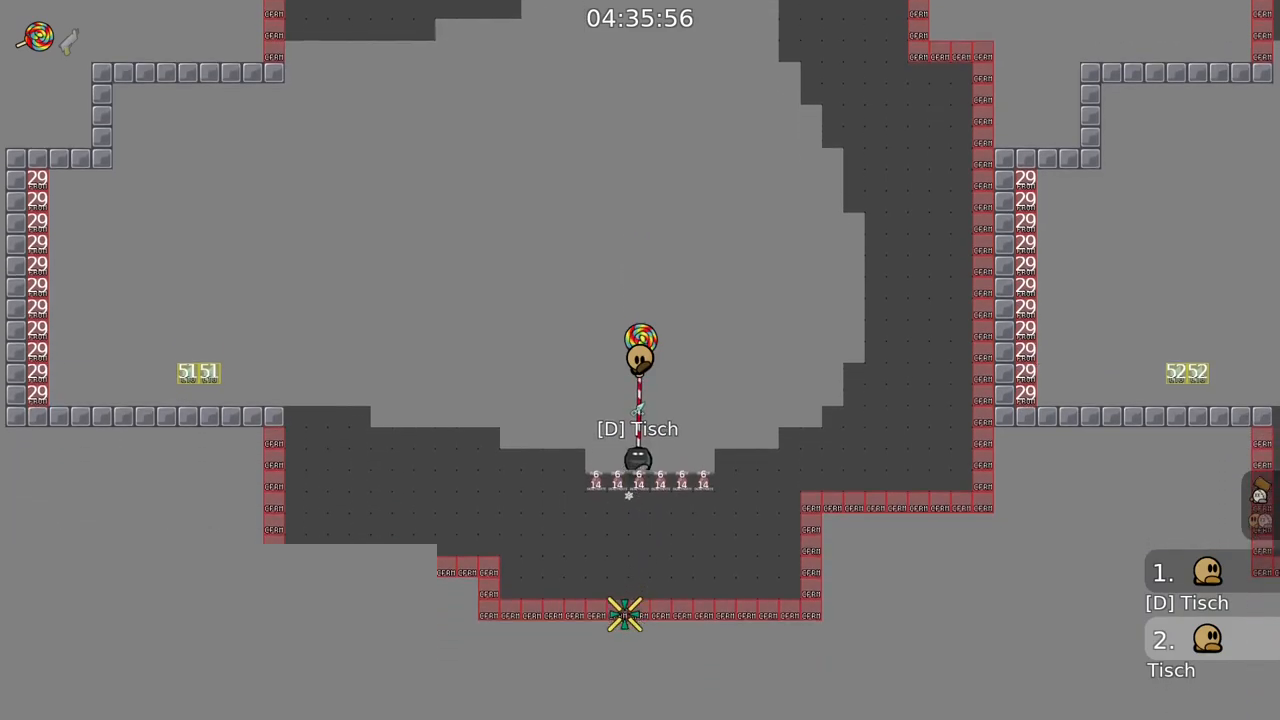
{"keys": [], "mouse": ["right"], "events": []}
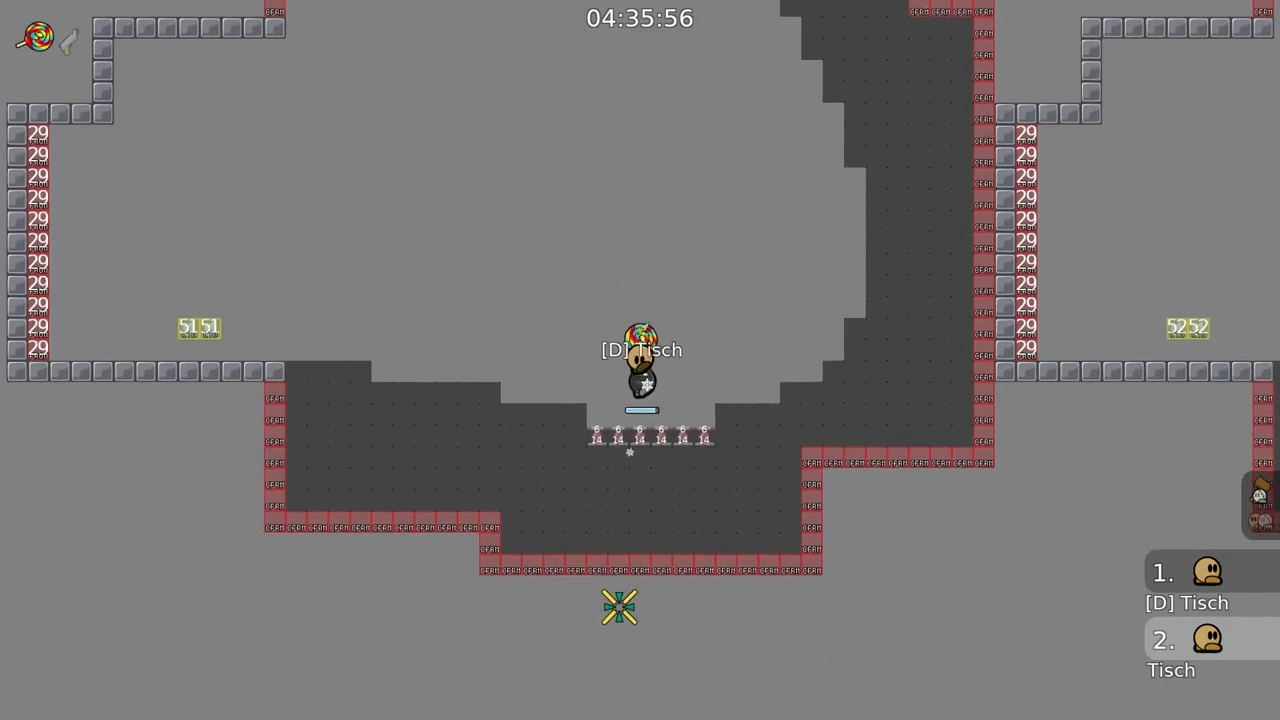
{"keys": [], "mouse": ["left", "right"], "events": [[283, "mouse_left", "down"]]}
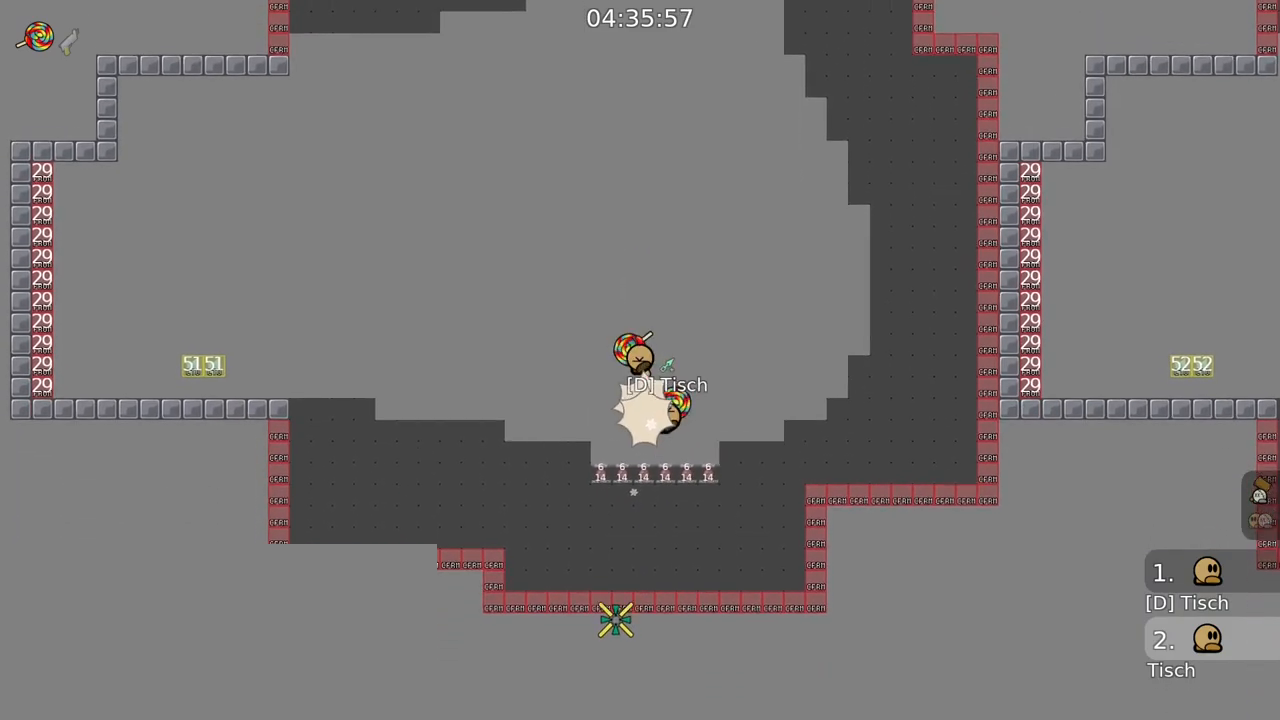
{"keys": [], "mouse": ["left", "right"], "events": []}
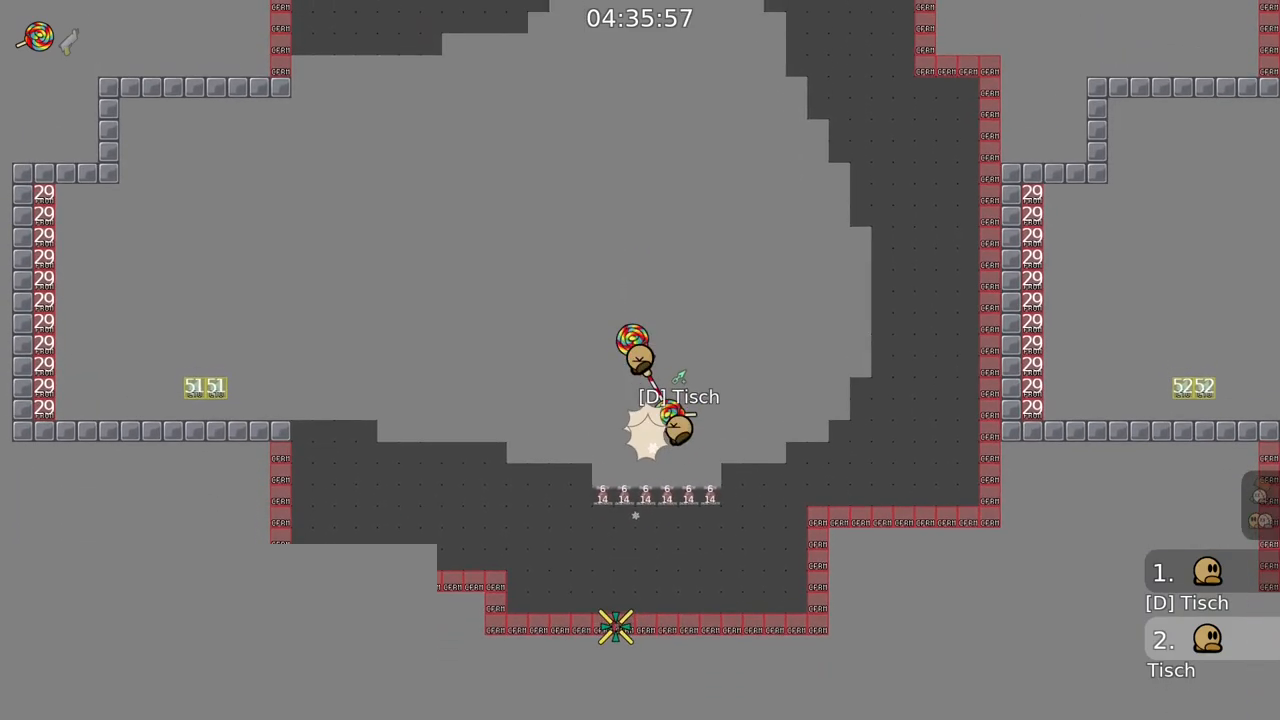
{"keys": [], "mouse": ["right"], "events": [[33, "mouse_left", "up"]]}
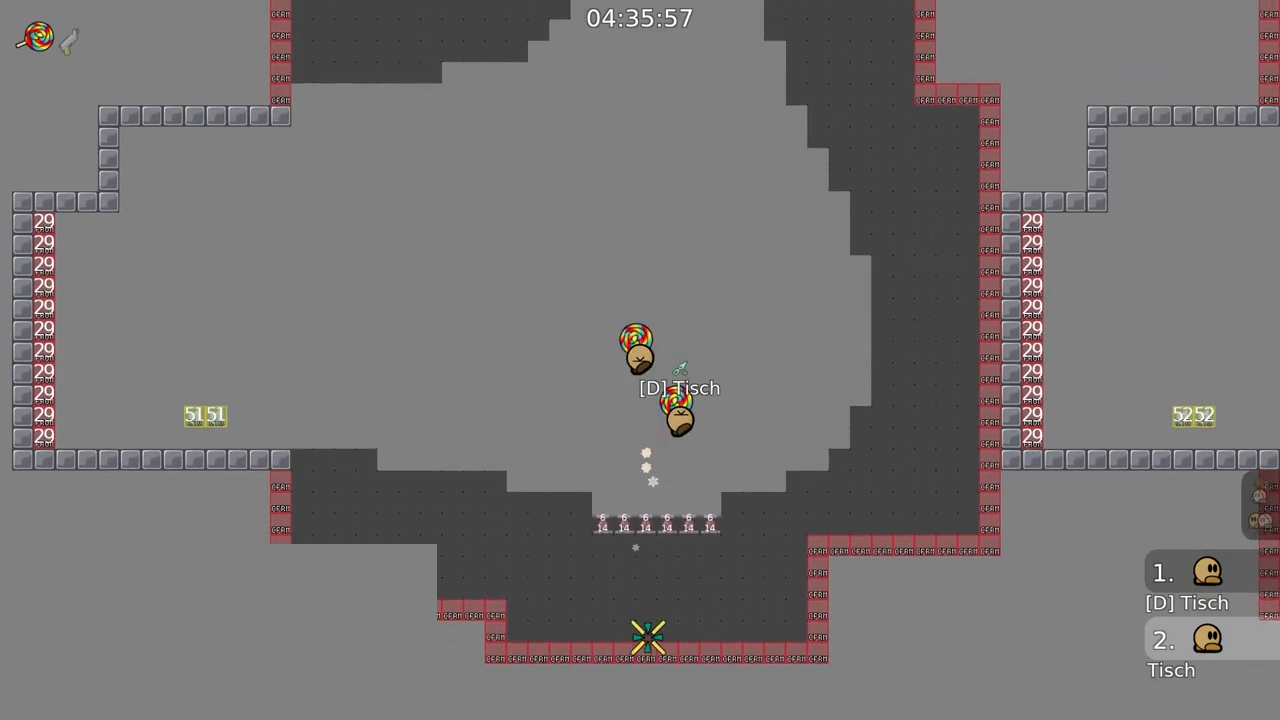
{"keys": ["d"], "mouse": [], "events": [[200, "mouse_right", "up"], [367, "d", "down"]]}
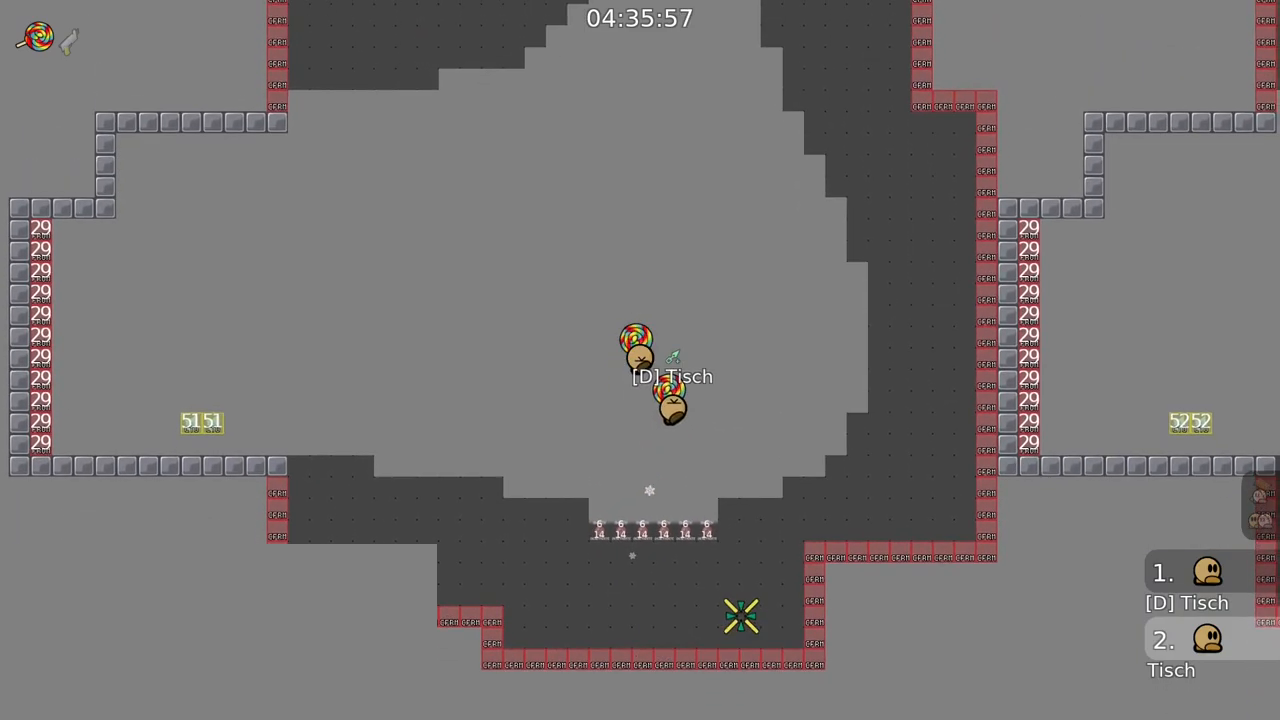
{"keys": [], "mouse": ["right"], "events": [[450, "d", "up"], [450, "mouse_right", "down"]]}
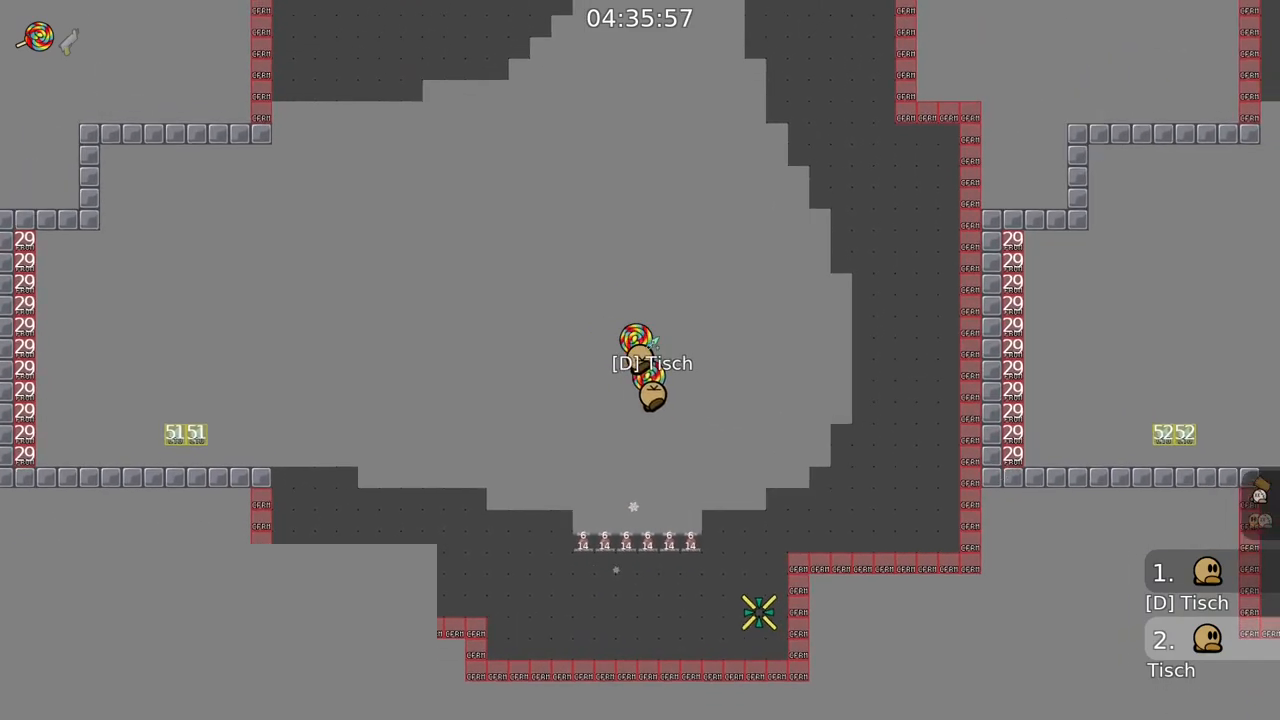
{"keys": [], "mouse": ["right"], "events": []}
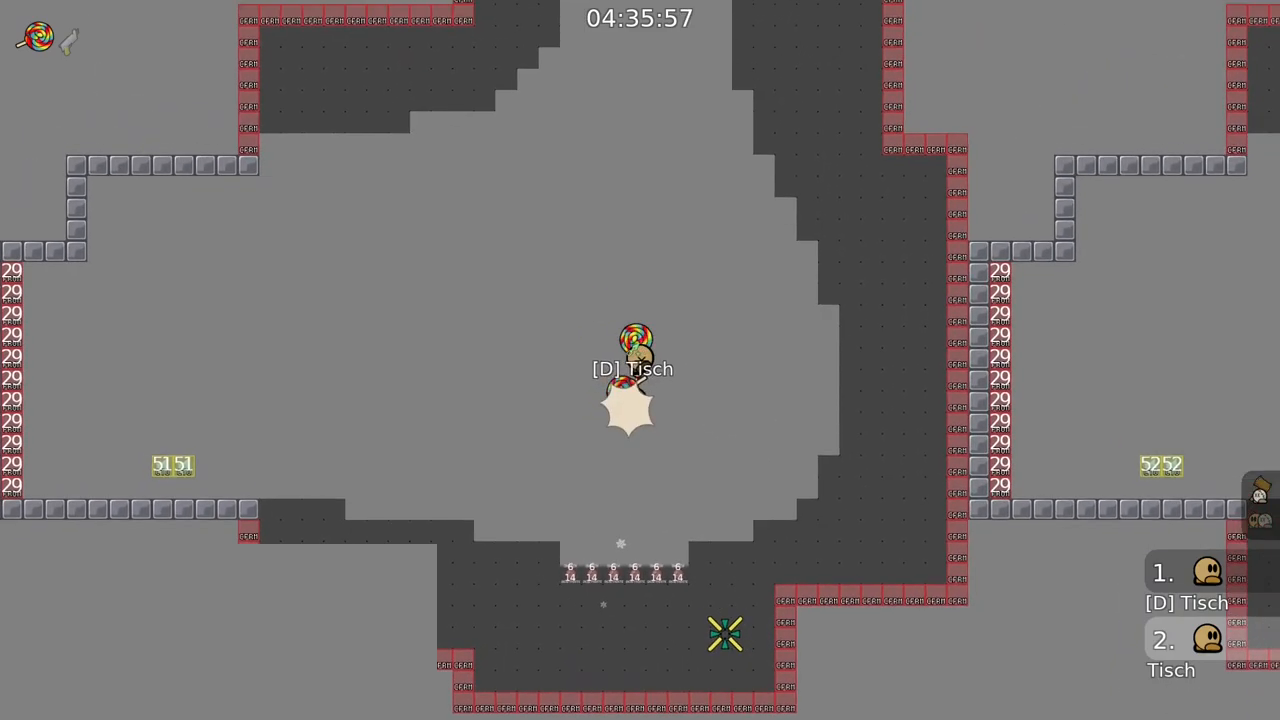
{"keys": [], "mouse": ["right"], "events": []}
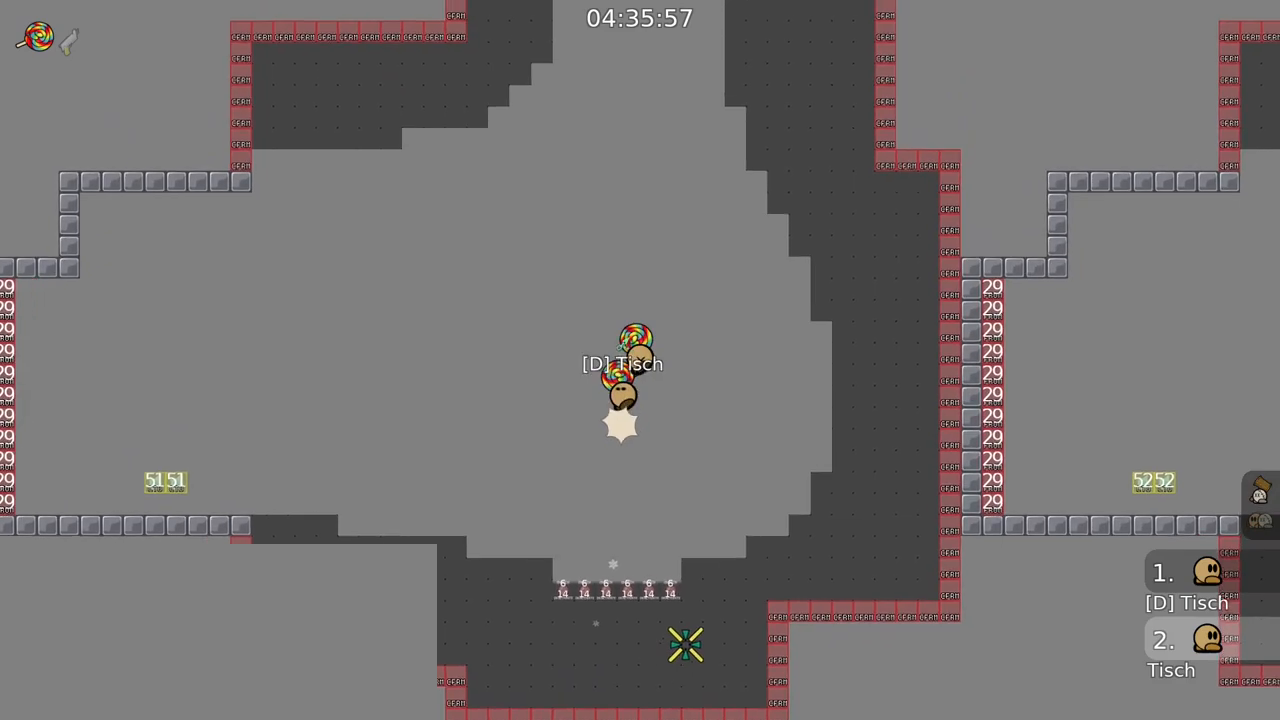
{"keys": [], "mouse": [], "events": [[117, "mouse_right", "up"]]}
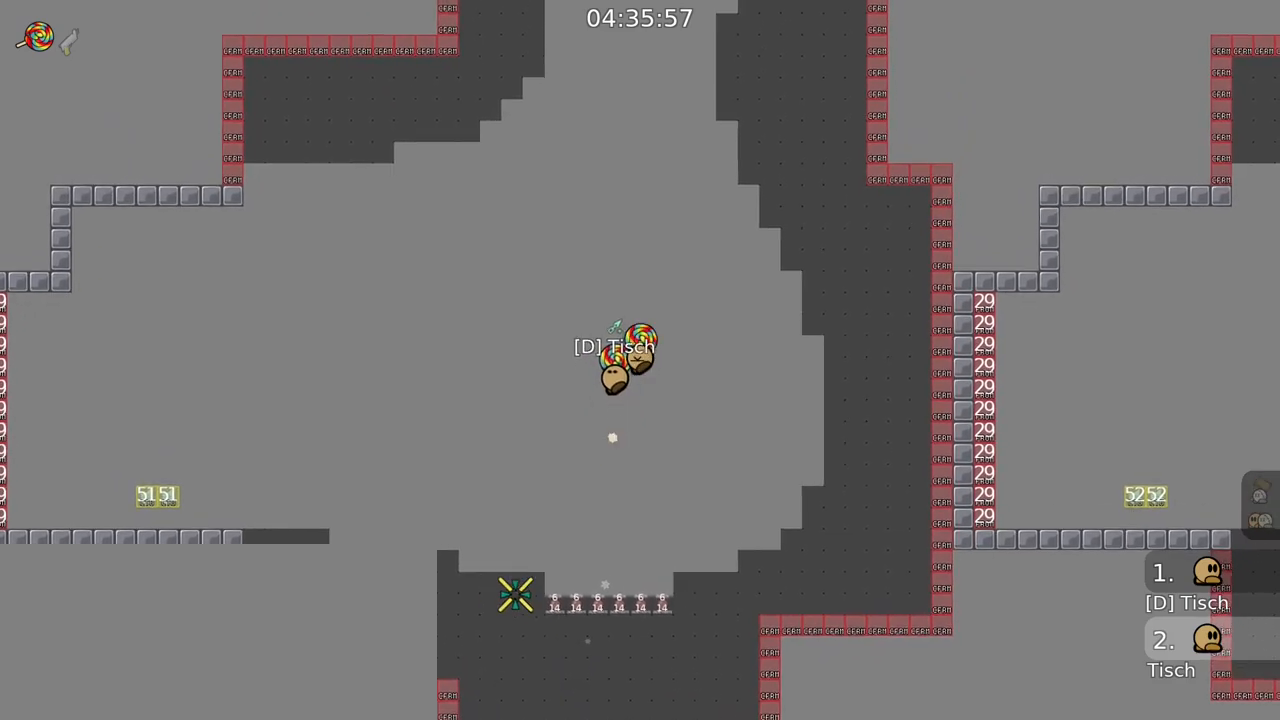
{"keys": [], "mouse": ["right"], "events": [[33, "mouse_right", "down"]]}
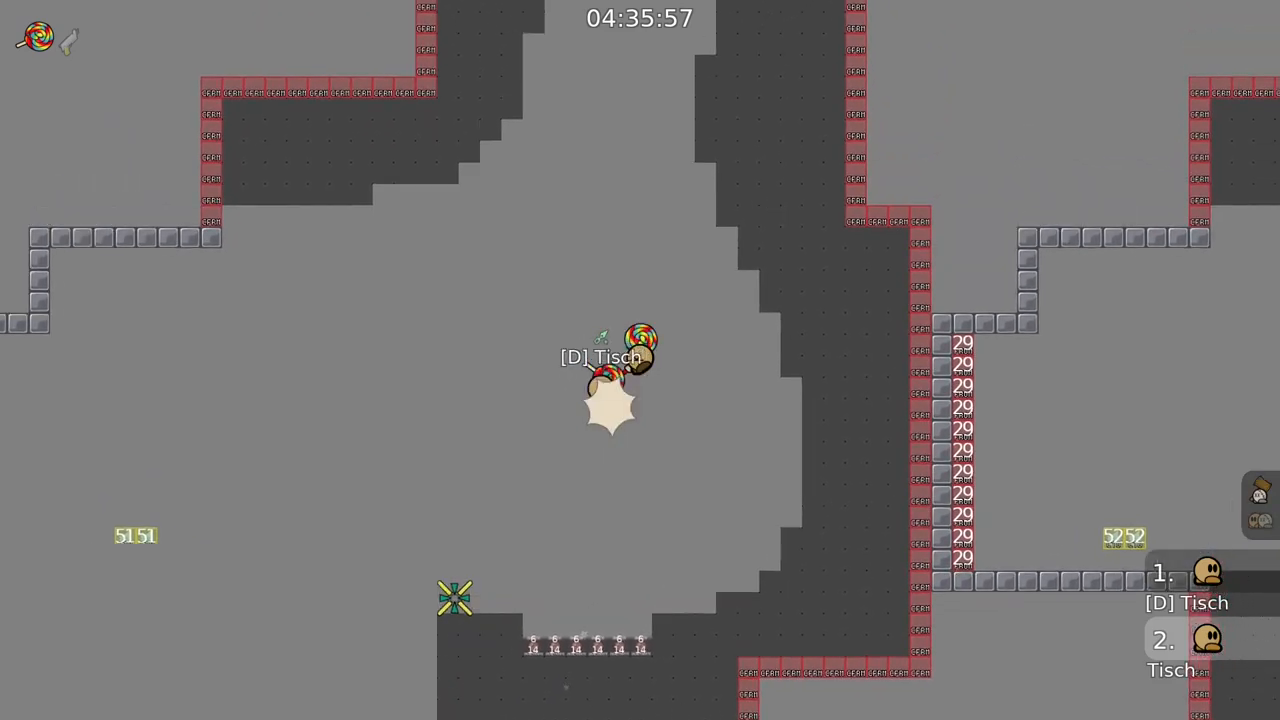
{"keys": [], "mouse": ["right"], "events": []}
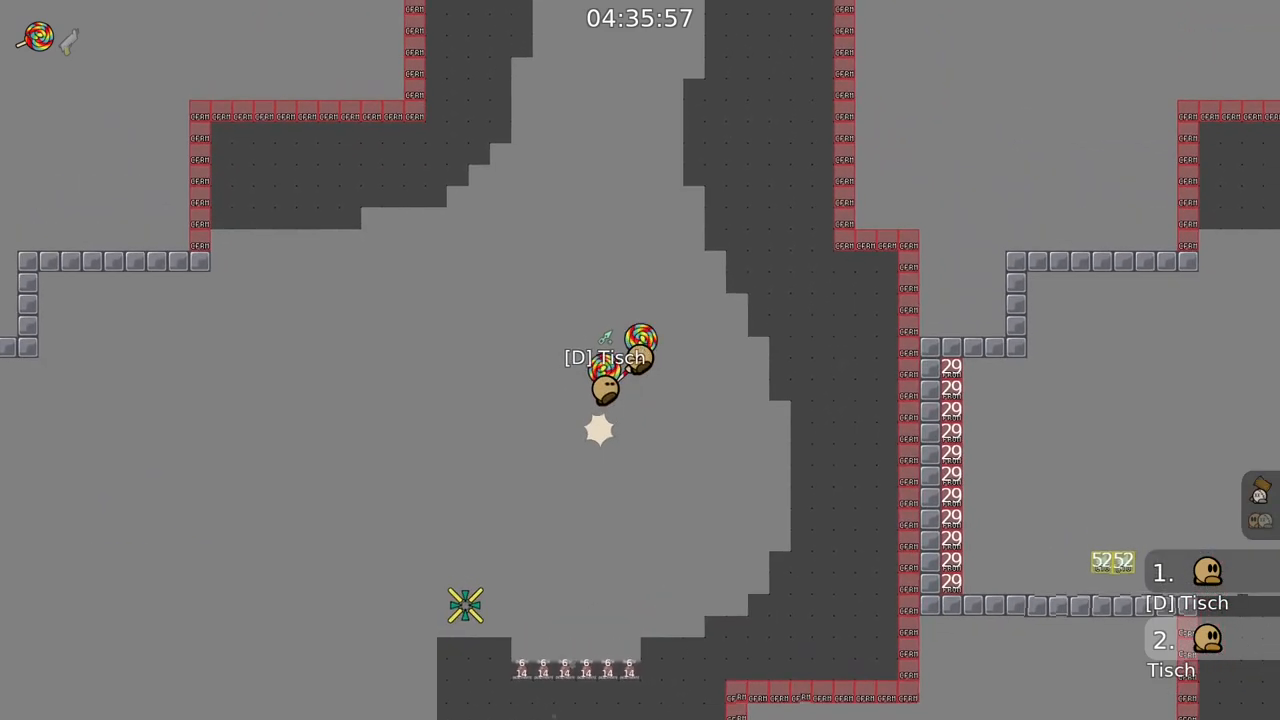
{"keys": ["a"], "mouse": [], "events": [[450, "a", "down"], [450, "mouse_right", "up"]]}
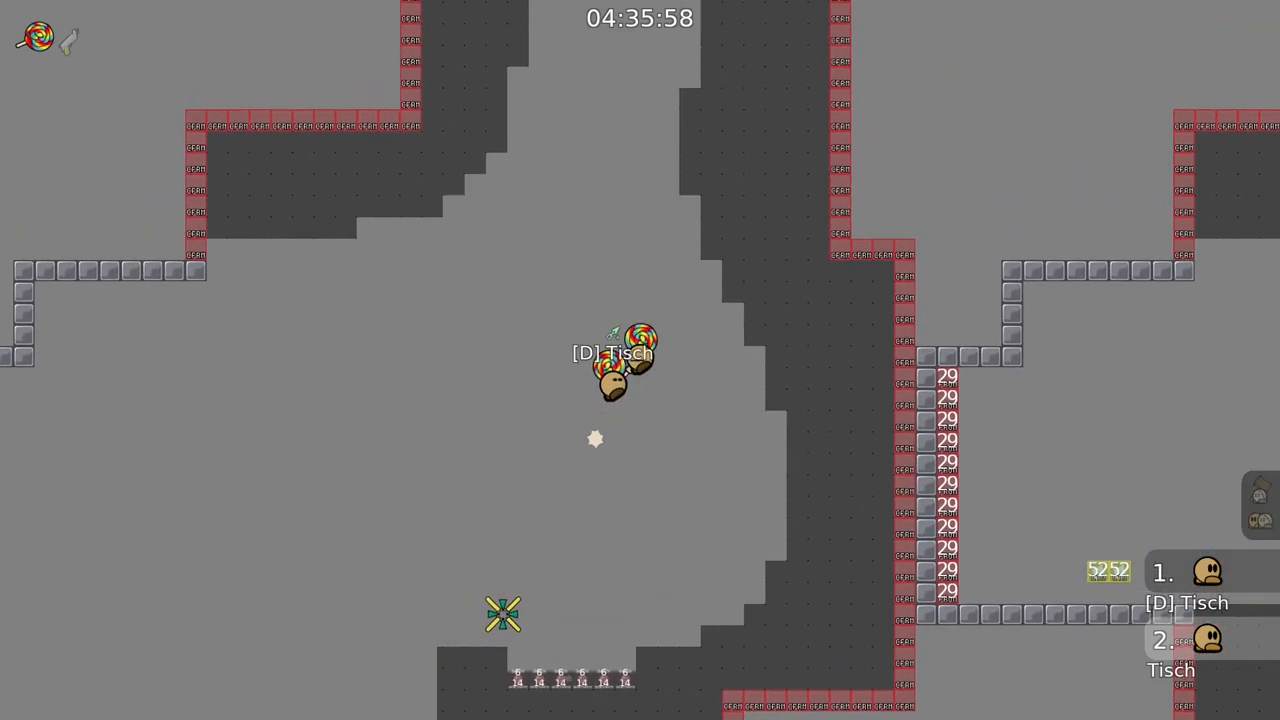
{"keys": [], "mouse": ["right"], "events": [[283, "mouse_right", "down"], [367, "a", "up"]]}
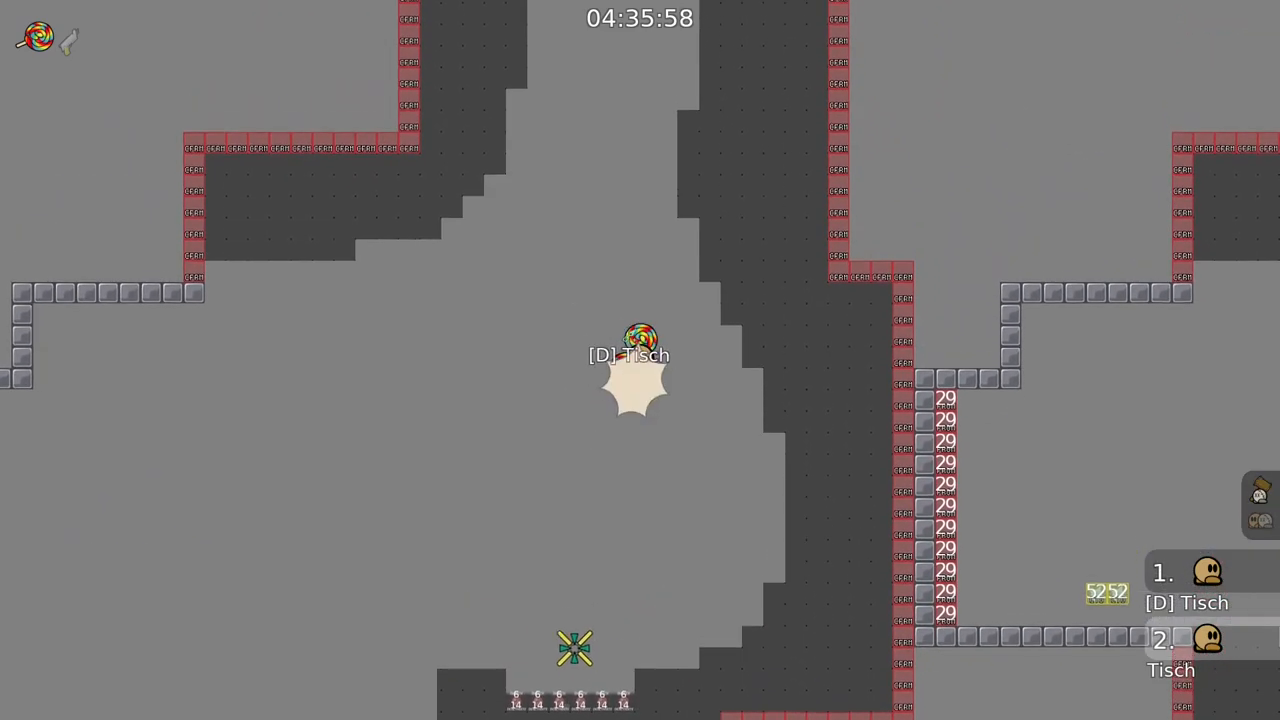
{"keys": [], "mouse": ["right"], "events": []}
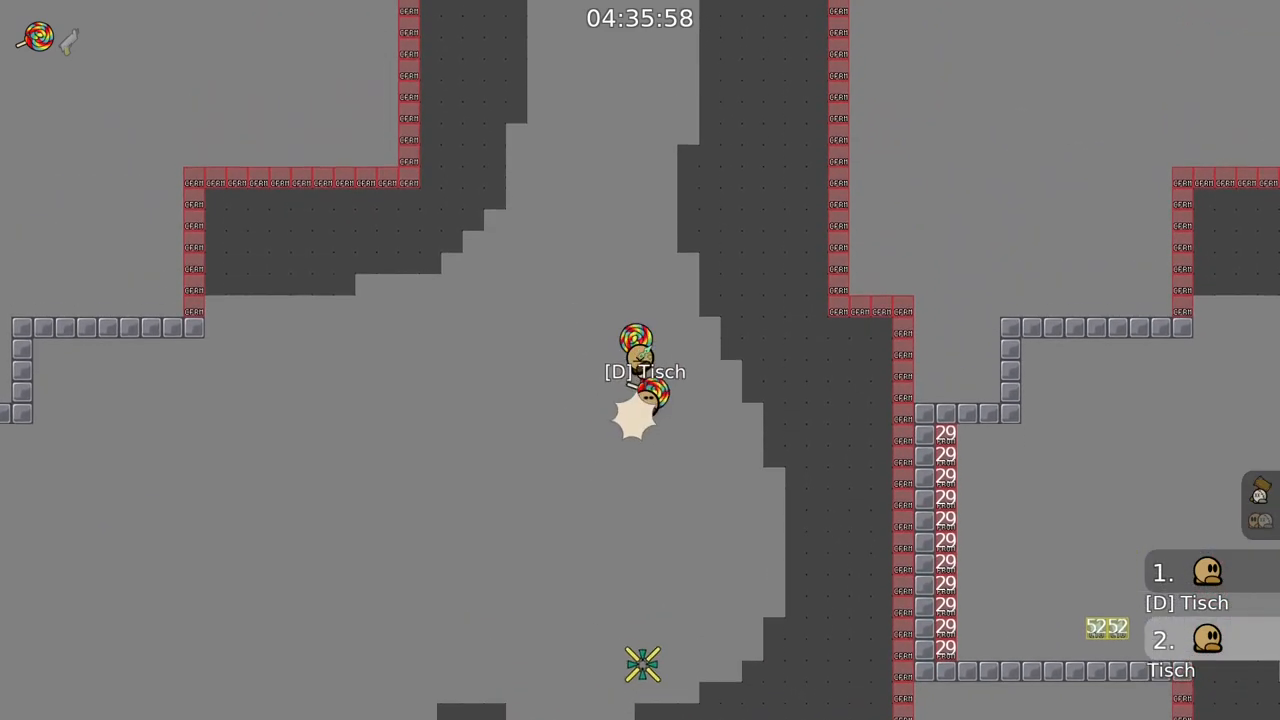
{"keys": [], "mouse": ["right"], "events": []}
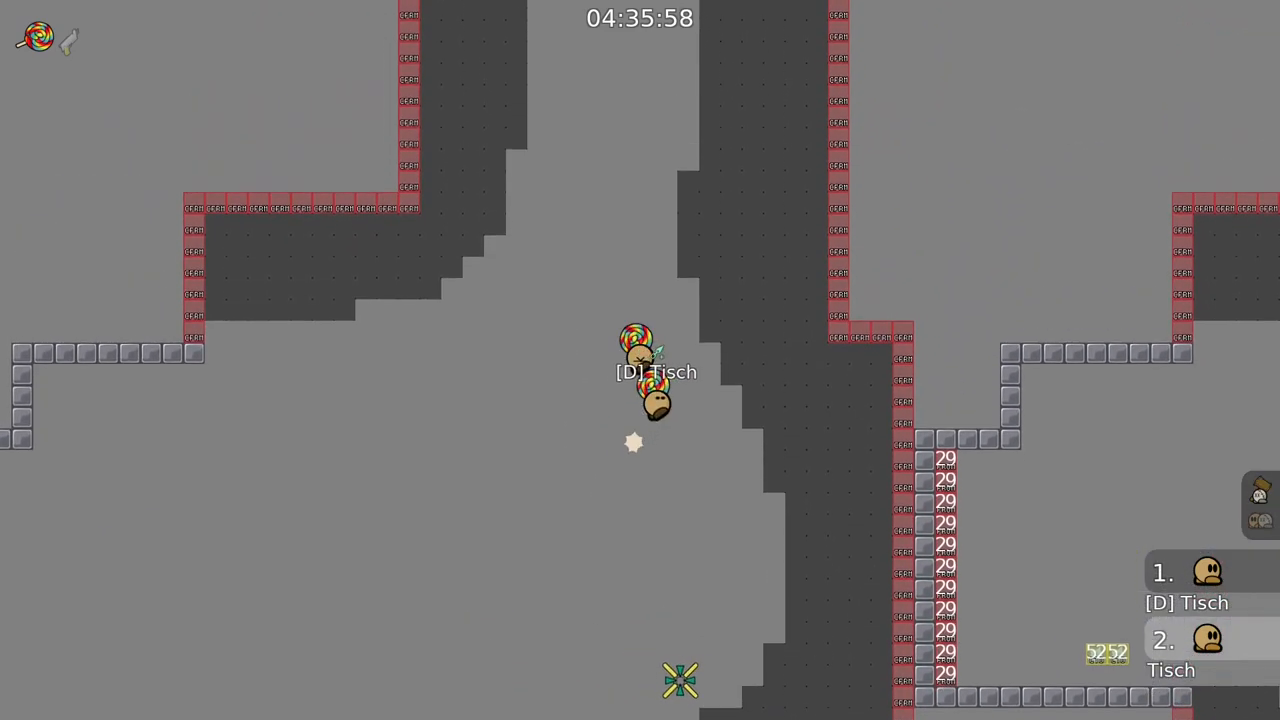
{"keys": [], "mouse": ["right"], "events": [[200, "mouse_right", "up"], [450, "mouse_right", "down"]]}